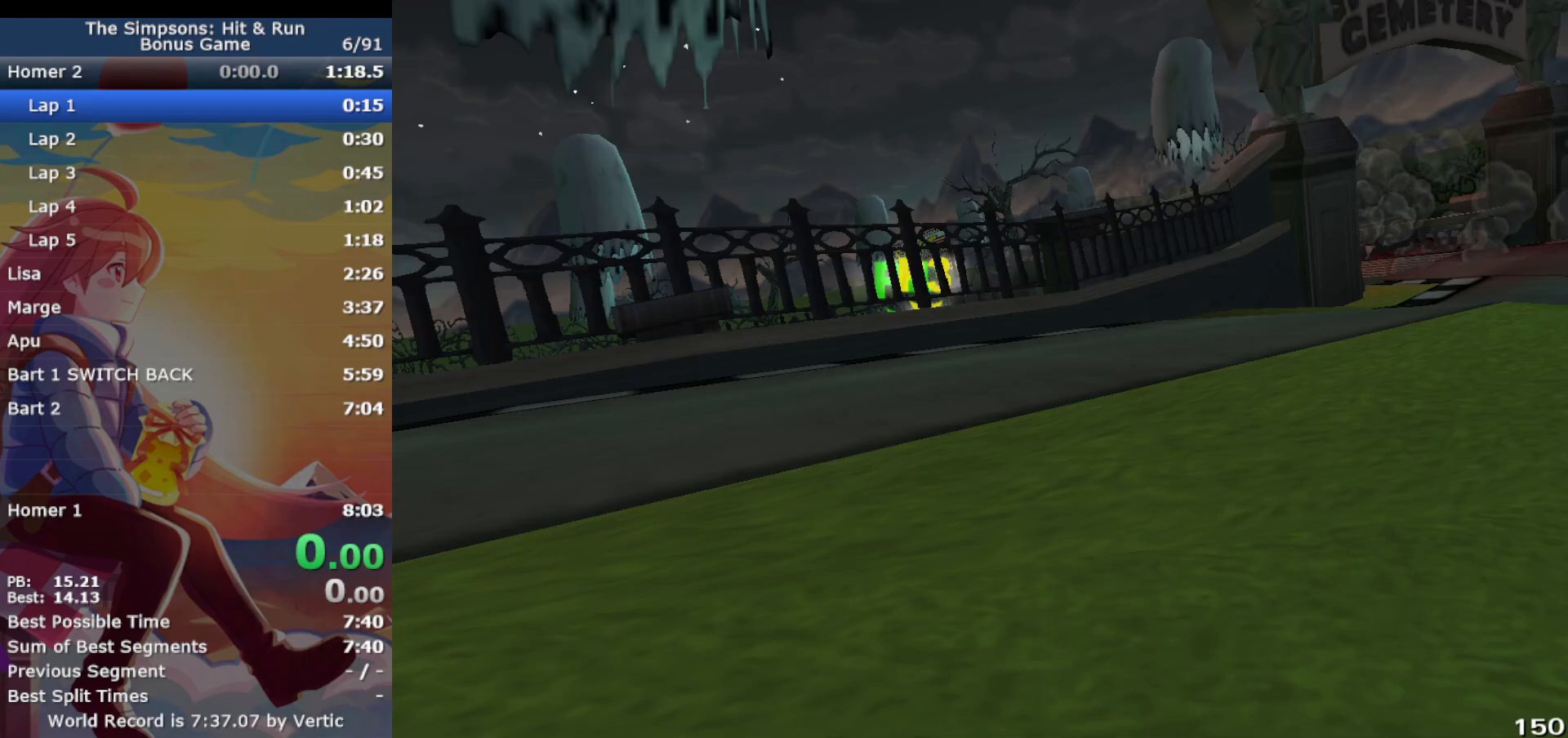
Gameplay with a controller (PlayStation layout); each line is a JSON object with the inputs held at the frame after it. "events" lists button and stick changes between this image and that frame as [ms after this image, input, new state], when the widget could be followed in between. Not read: L3 R3 right_stick.
{"buttons": ["CROSS"], "left_stick": "center", "events": [[117, "R1", "up"], [283, "CROSS", "down"], [500, "left_stick", "center"]]}
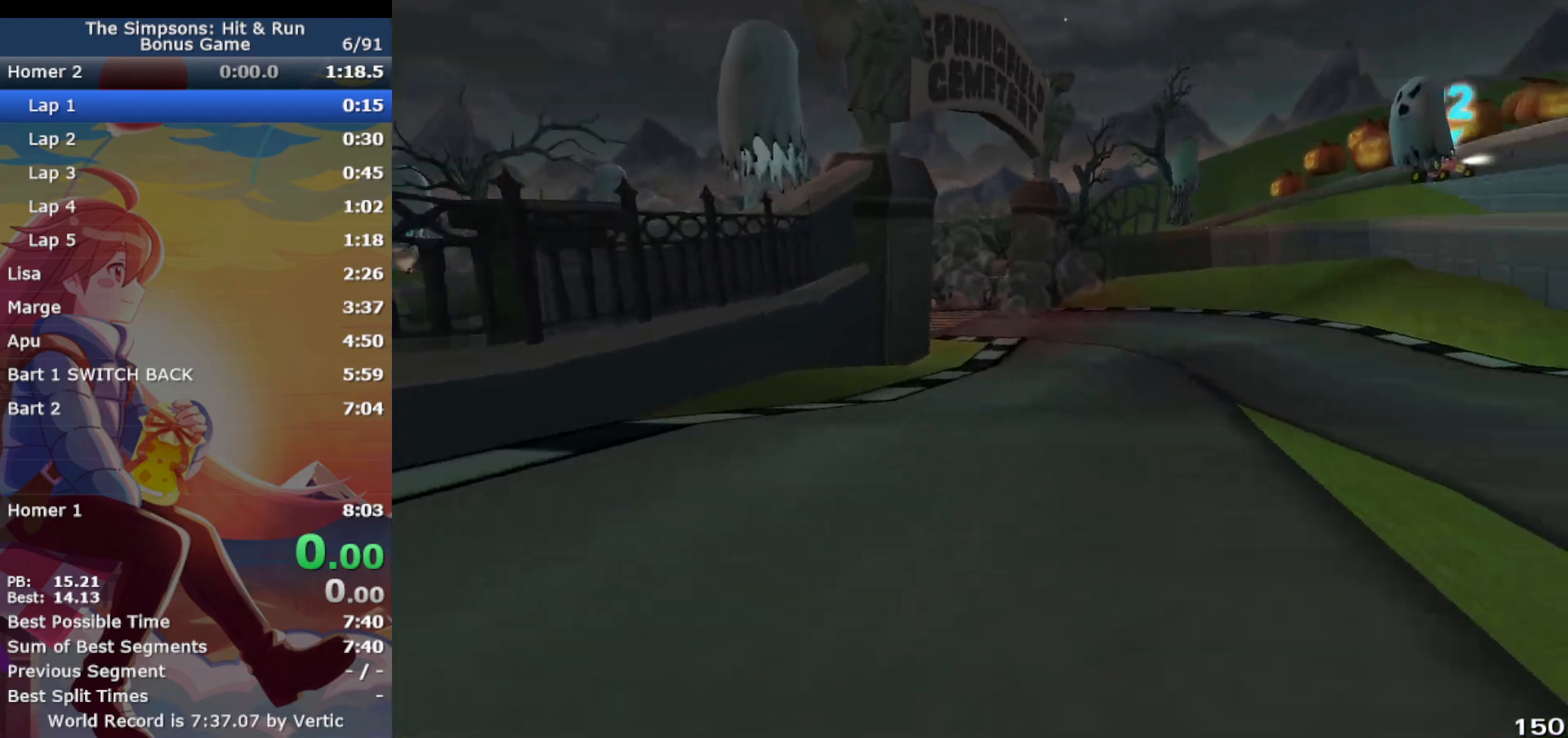
{"buttons": ["CROSS"], "left_stick": "left", "events": [[367, "left_stick", "left"]]}
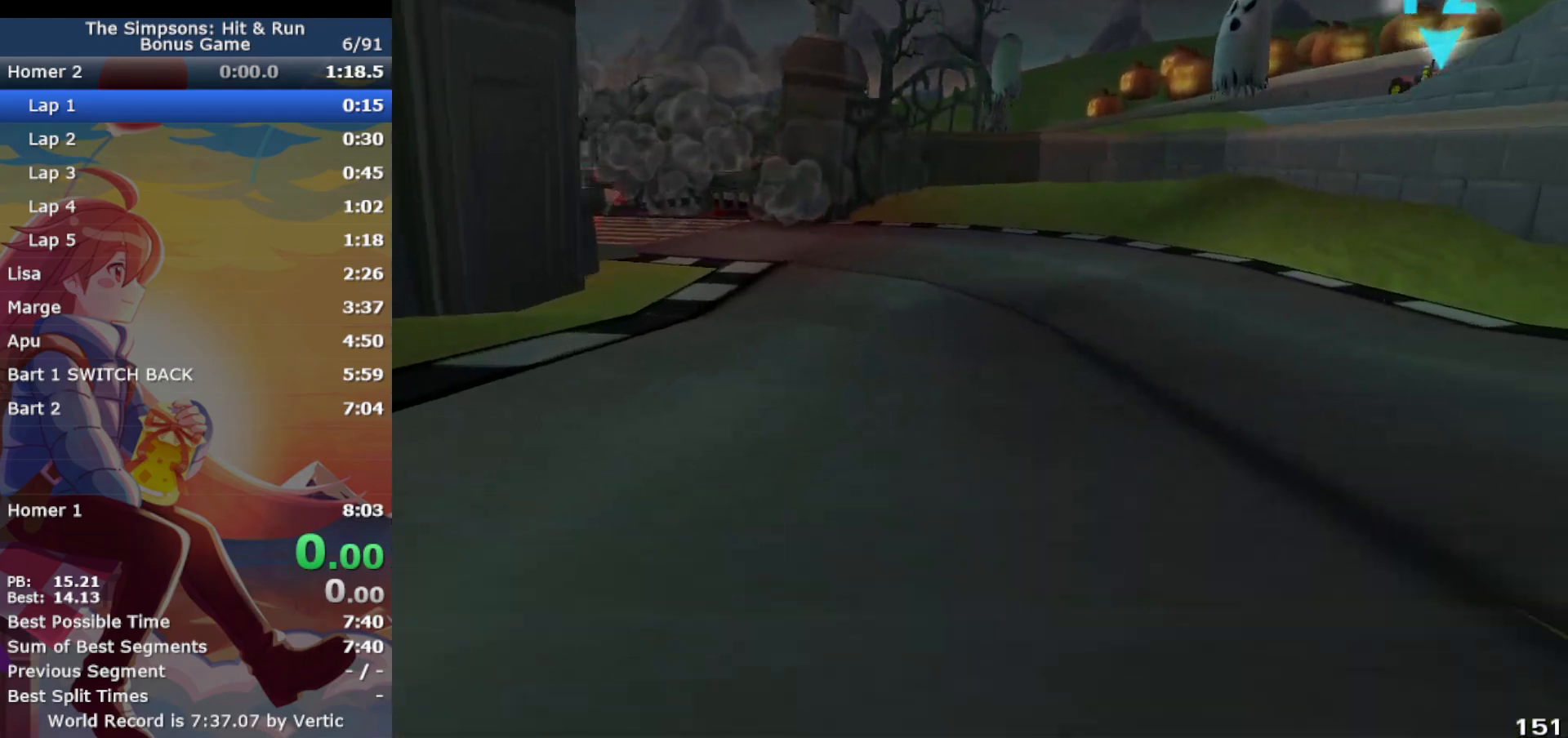
{"buttons": ["CROSS", "CIRCLE", "R1"], "left_stick": "left", "events": [[33, "R1", "down"], [483, "CIRCLE", "down"]]}
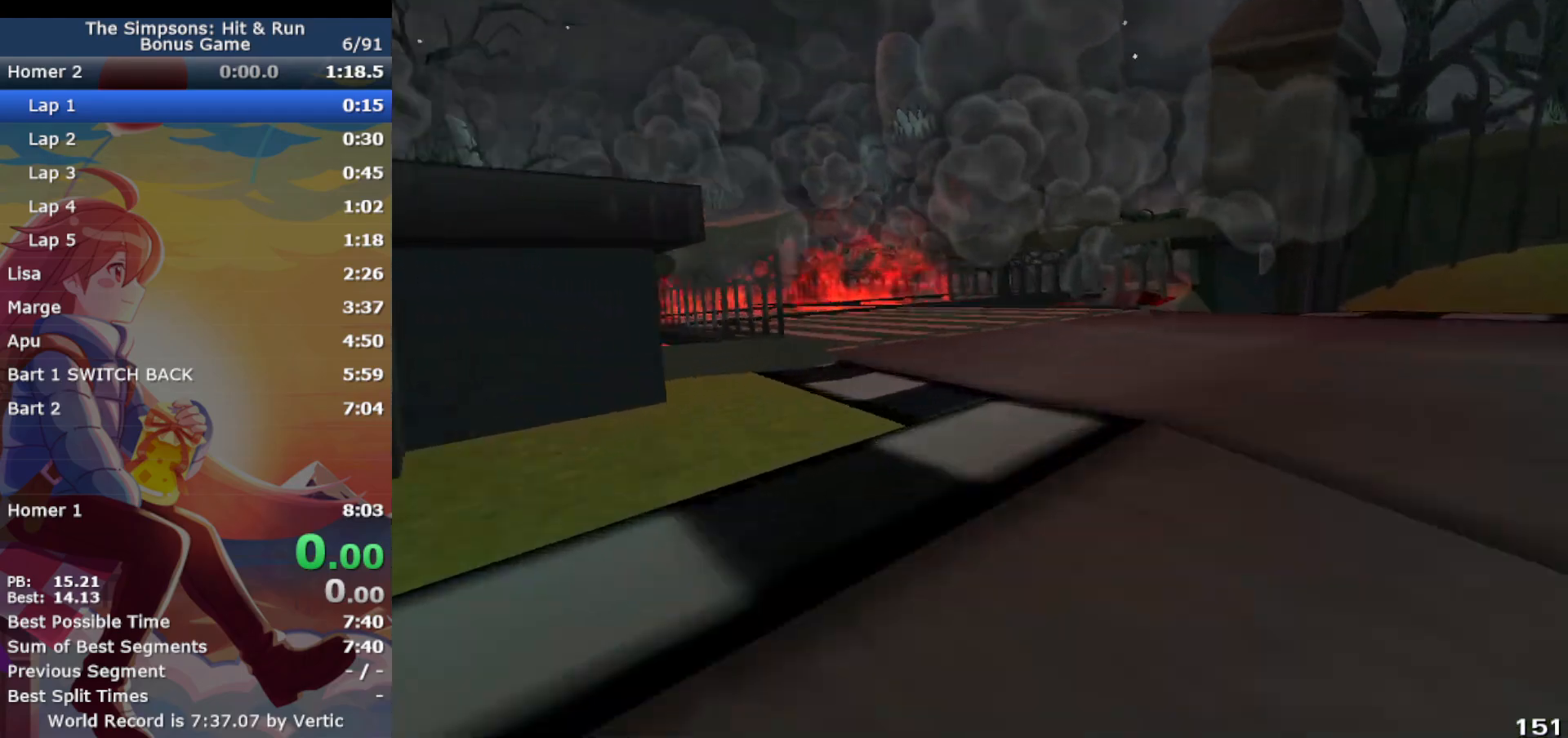
{"buttons": ["CROSS"], "left_stick": "center", "events": [[117, "CIRCLE", "up"], [150, "CROSS", "up"], [150, "R1", "up"], [317, "CROSS", "down"], [467, "left_stick", "center"]]}
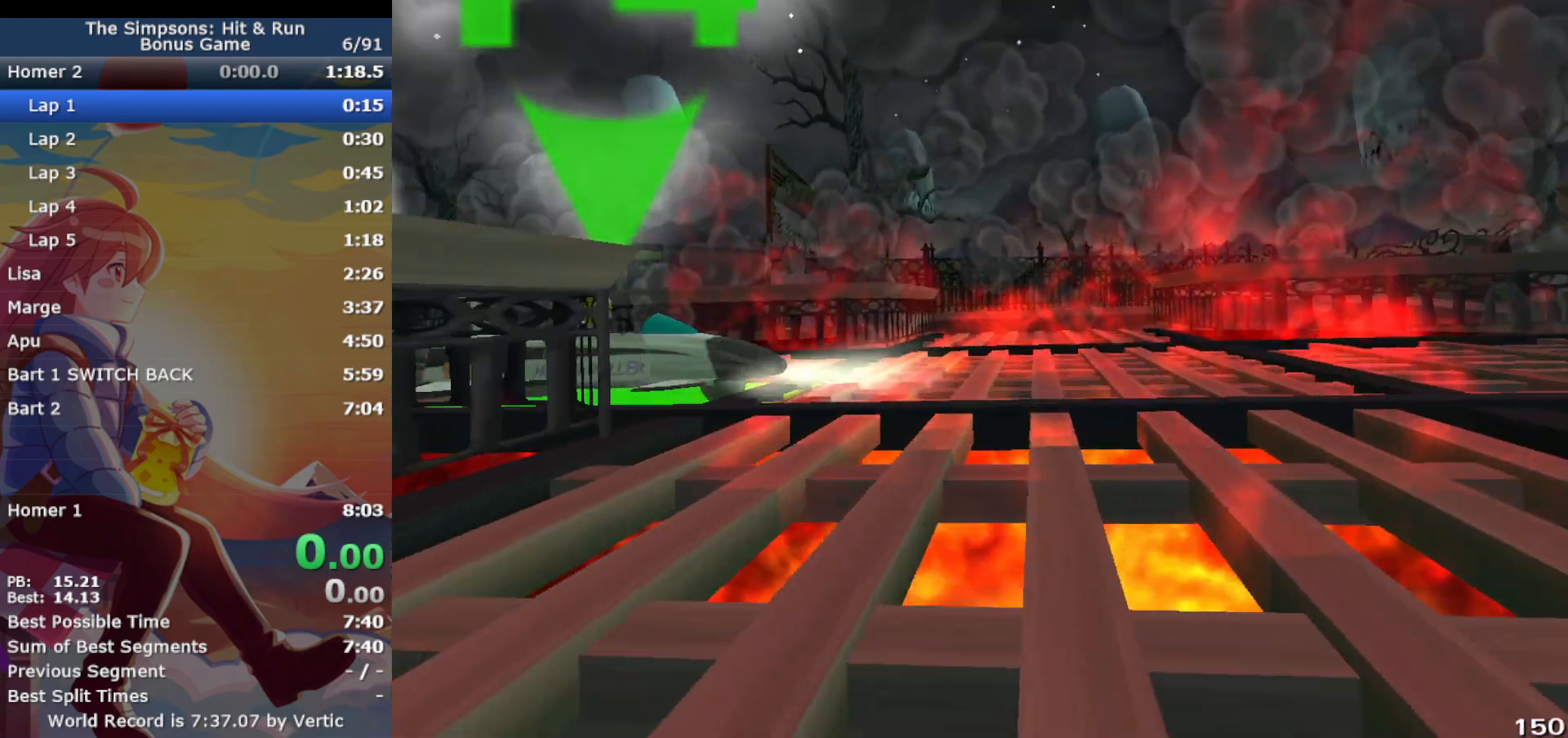
{"buttons": ["CROSS"], "left_stick": "left", "events": [[150, "left_stick", "left"], [200, "CROSS", "up"], [317, "CROSS", "down"]]}
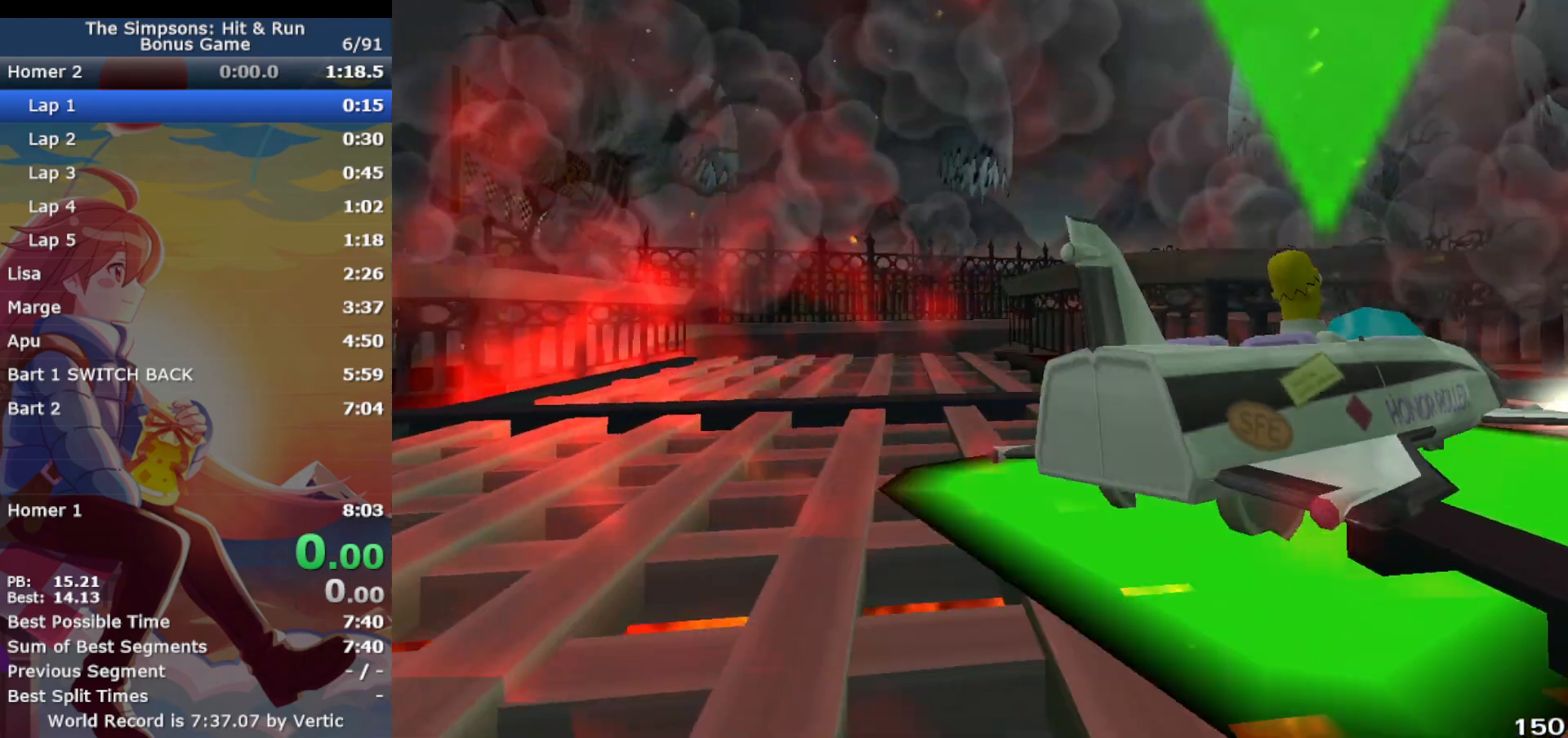
{"buttons": ["SQUARE"], "left_stick": "down", "events": [[17, "CROSS", "up"], [150, "START", "down"], [217, "left_stick", "center"], [283, "START", "up"], [450, "left_stick", "down"], [467, "SQUARE", "down"]]}
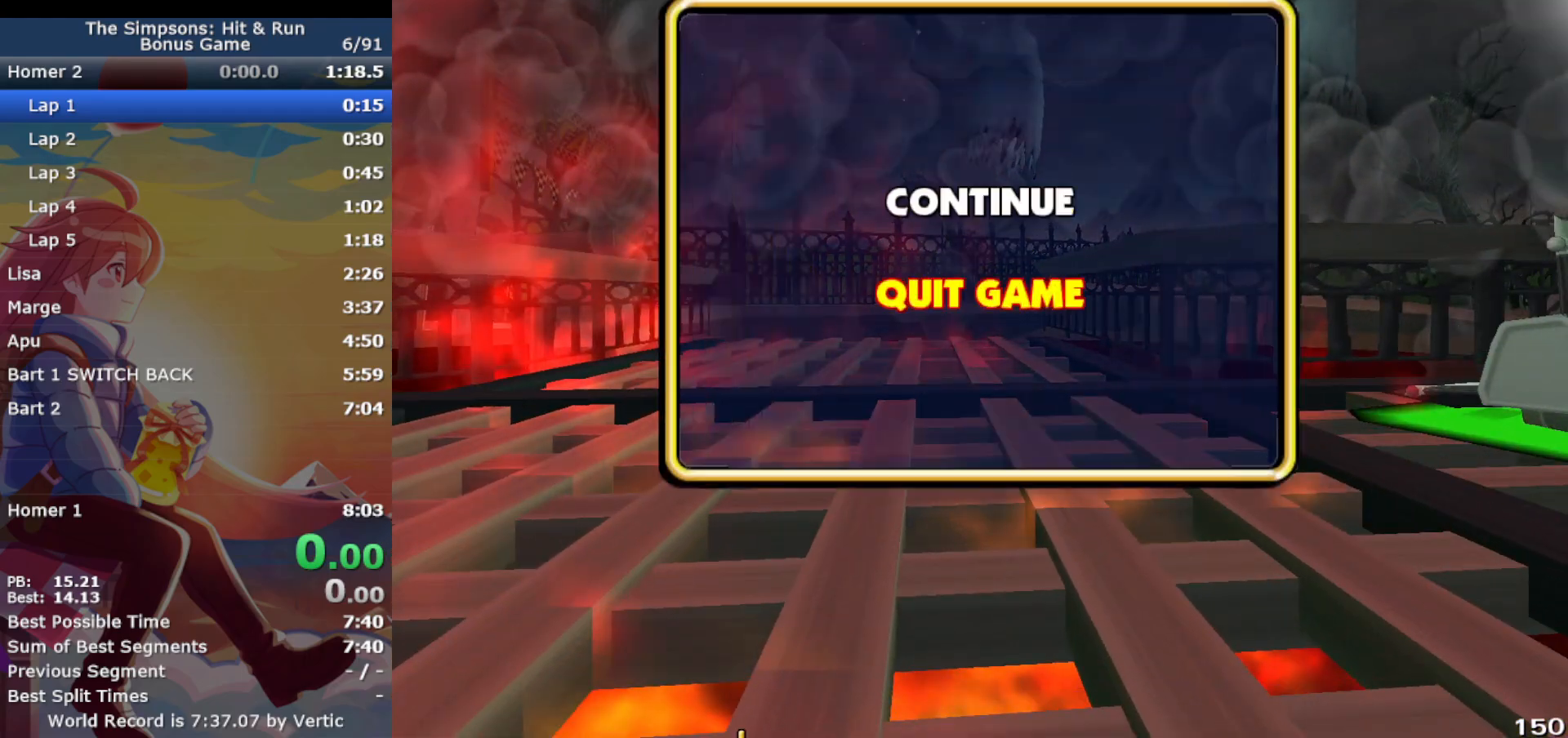
{"buttons": [], "left_stick": "center", "events": [[83, "SQUARE", "up"], [150, "left_stick", "center"]]}
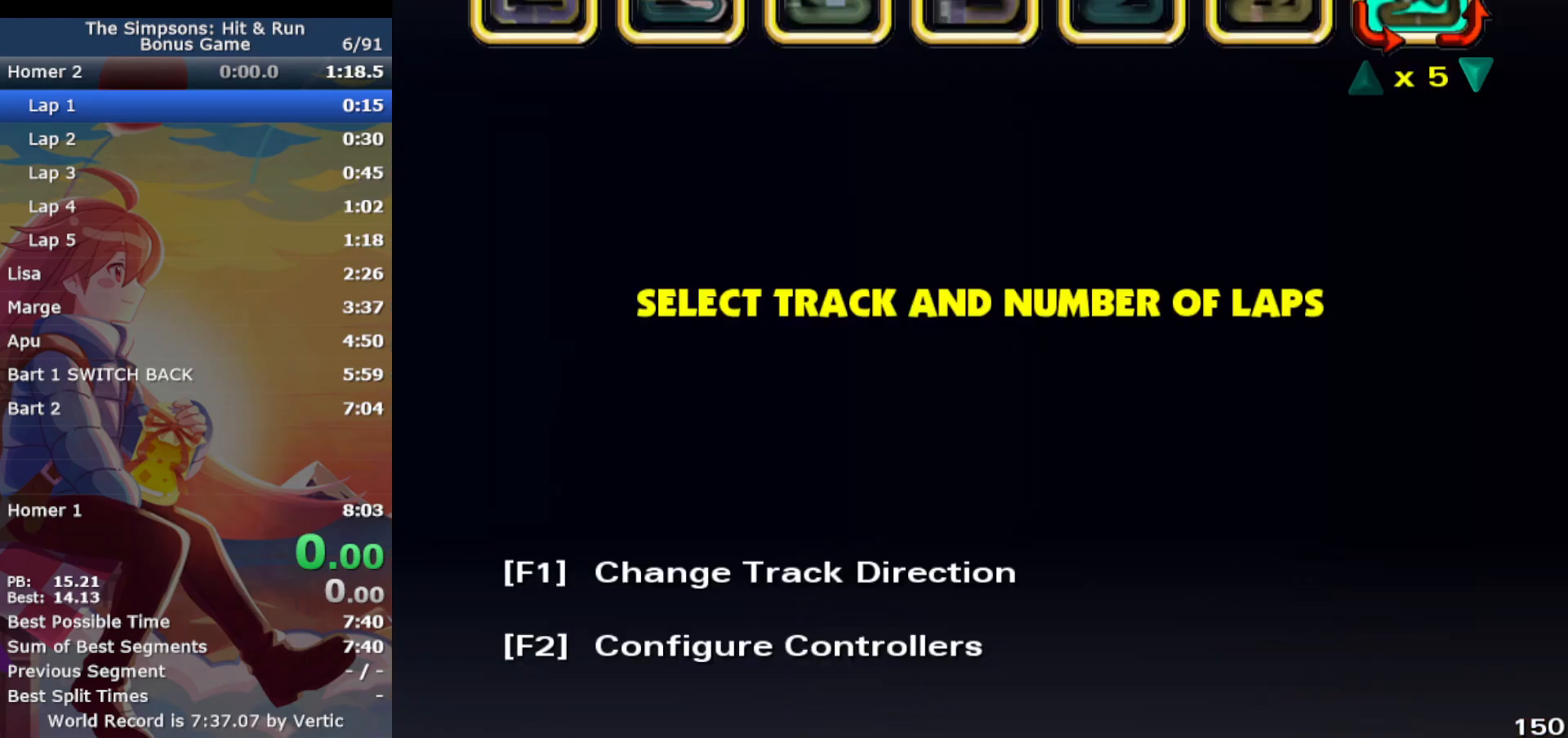
{"buttons": [], "left_stick": "center", "events": [[117, "SQUARE", "down"], [183, "SQUARE", "up"], [250, "SQUARE", "down"], [350, "SQUARE", "up"], [417, "SQUARE", "down"], [483, "SQUARE", "up"]]}
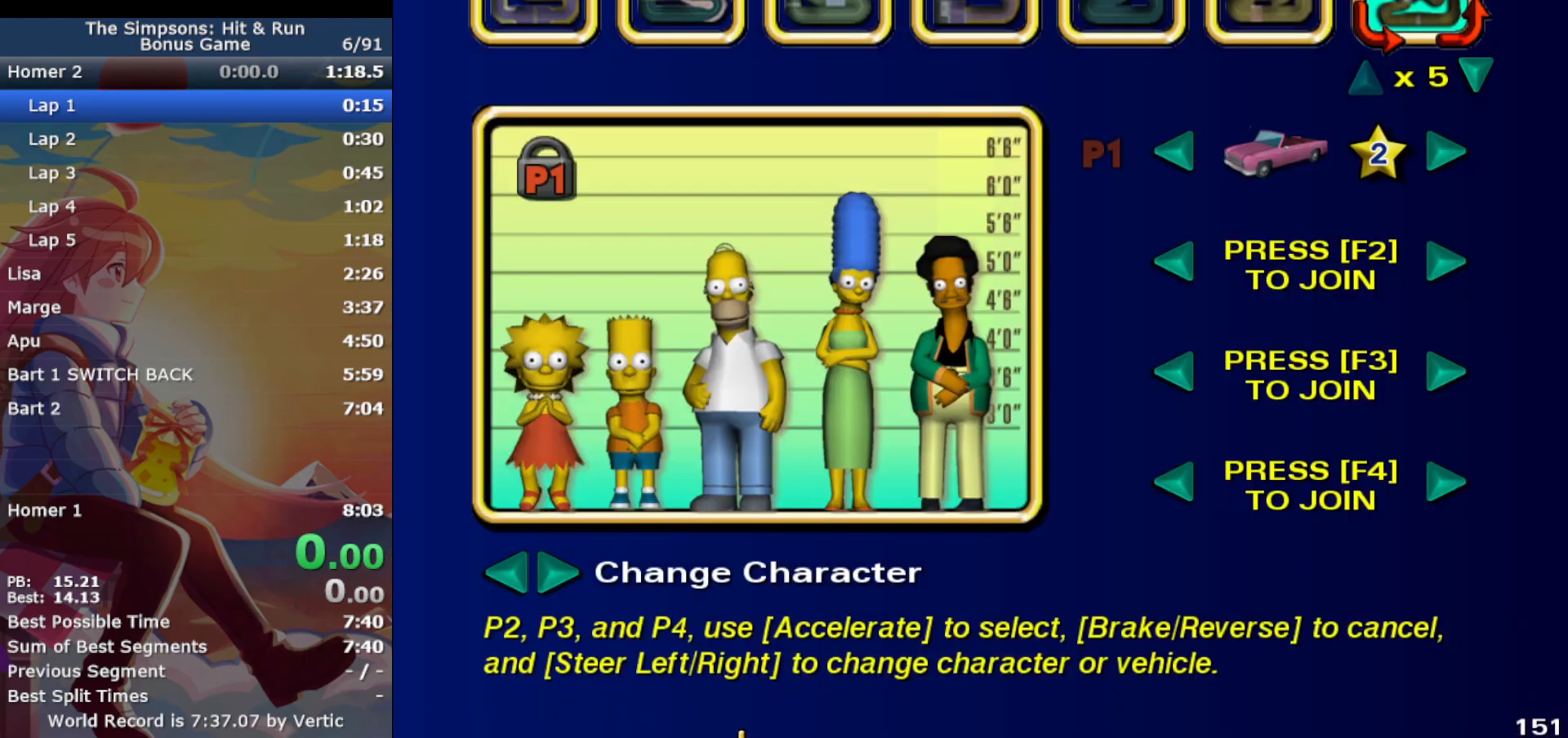
{"buttons": [], "left_stick": "center", "events": [[83, "DPAD_LEFT", "down"], [100, "left_stick", "left"], [200, "left_stick", "center"], [217, "DPAD_LEFT", "up"], [283, "DPAD_LEFT", "down"], [417, "DPAD_LEFT", "up"]]}
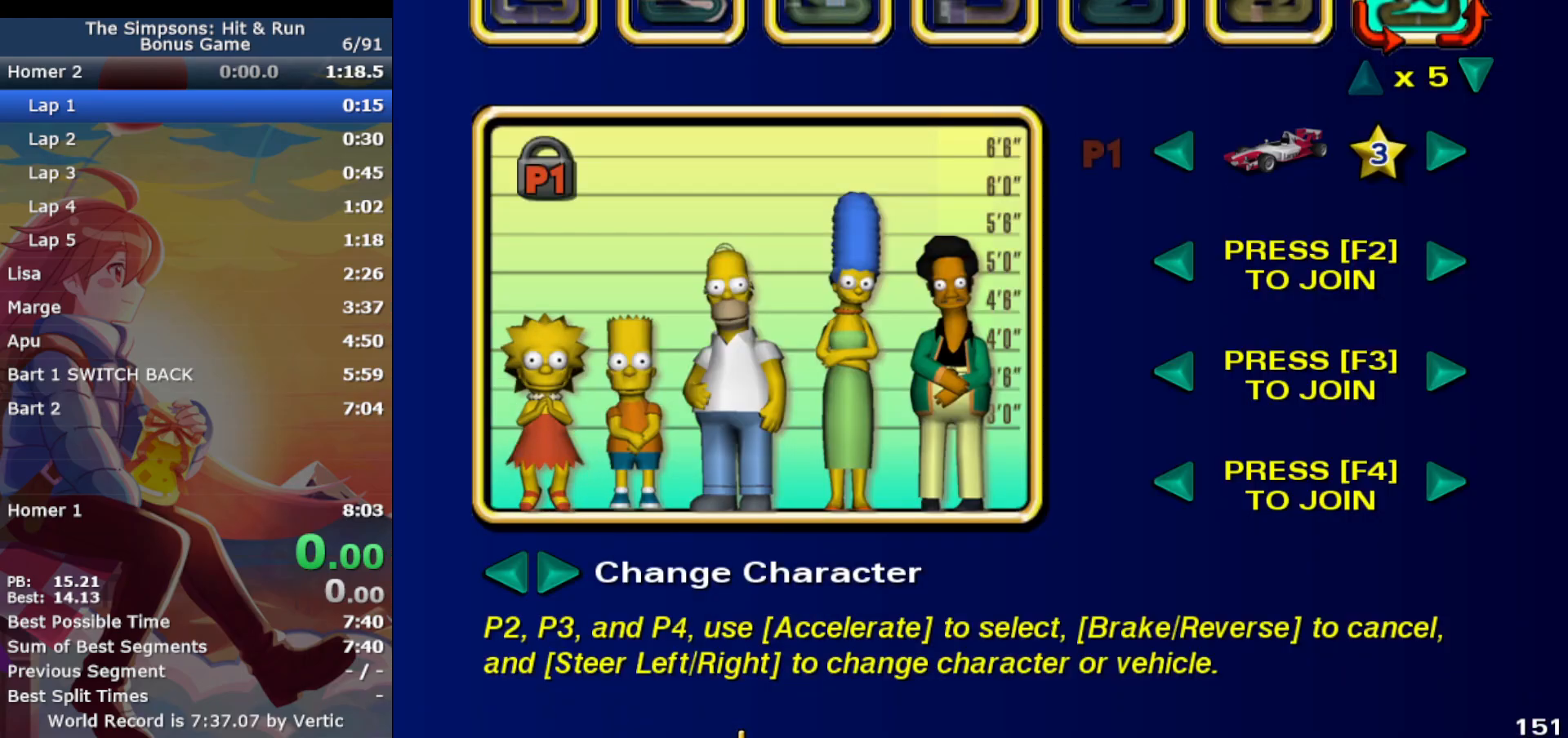
{"buttons": [], "left_stick": "center", "events": [[33, "SQUARE", "down"], [183, "SQUARE", "up"]]}